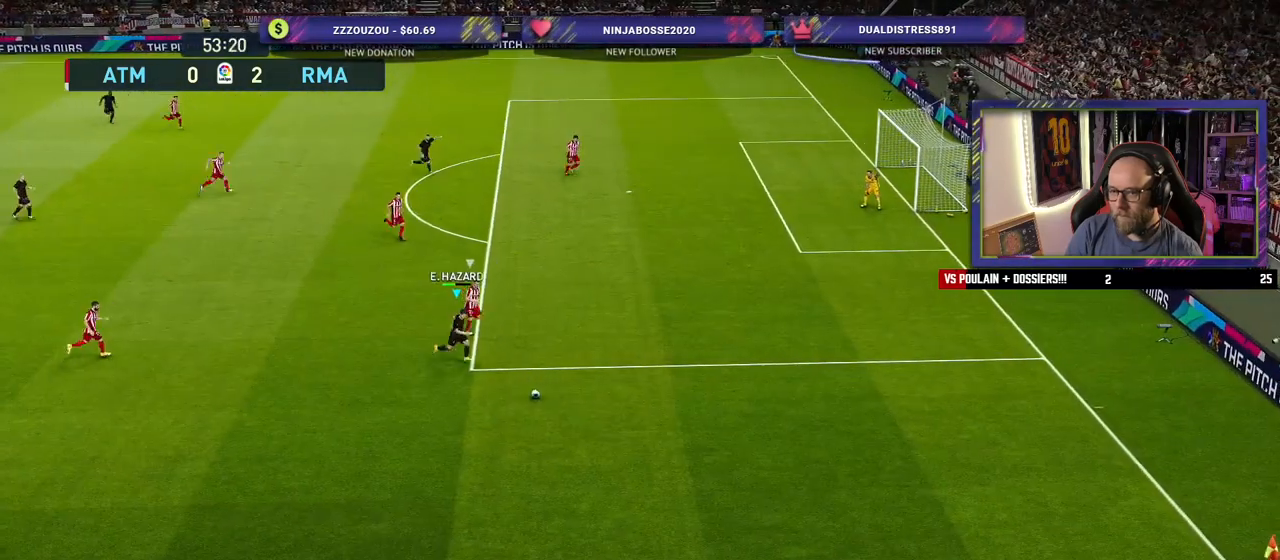
Gameplay with a controller (PlayStation layout); each line is a JSON object with the inputs held at the frame after it. "events" lists button and stick changes between this image and that frame as [ms after this image, input, new state], when the widget could be followed in between.
{"buttons": [], "left_stick": "up-right", "right_stick": "center", "events": [[400, "R2", "up"], [480, "left_stick", "up-right"]]}
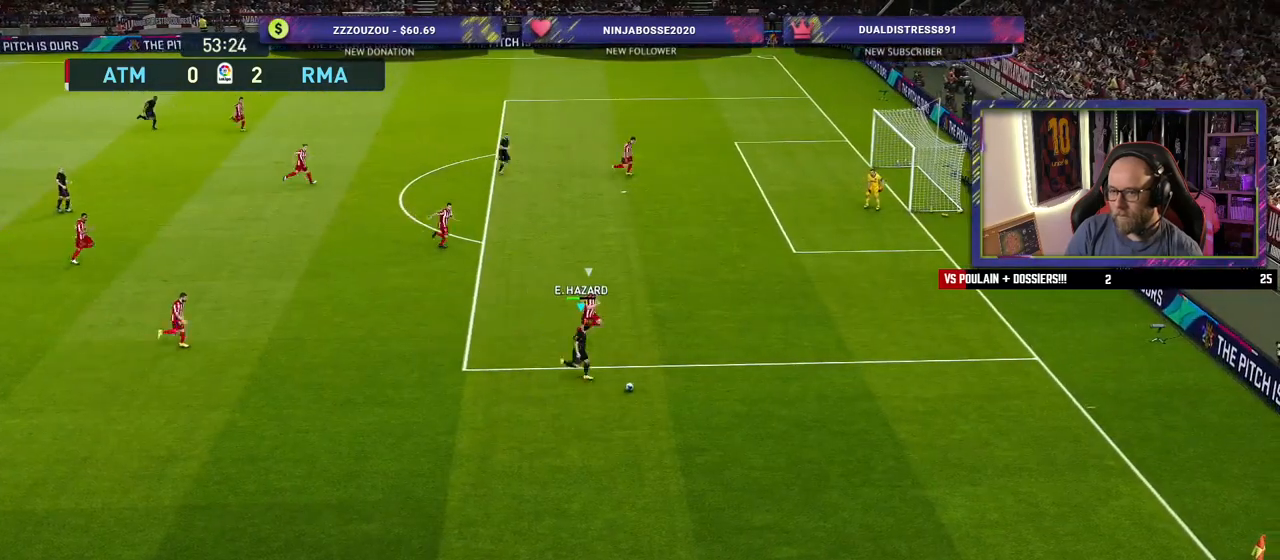
{"buttons": [], "left_stick": "up-right", "right_stick": "center", "events": [[380, "right_stick", "right"], [420, "left_stick", "center"], [480, "left_stick", "up-right"], [500, "right_stick", "center"]]}
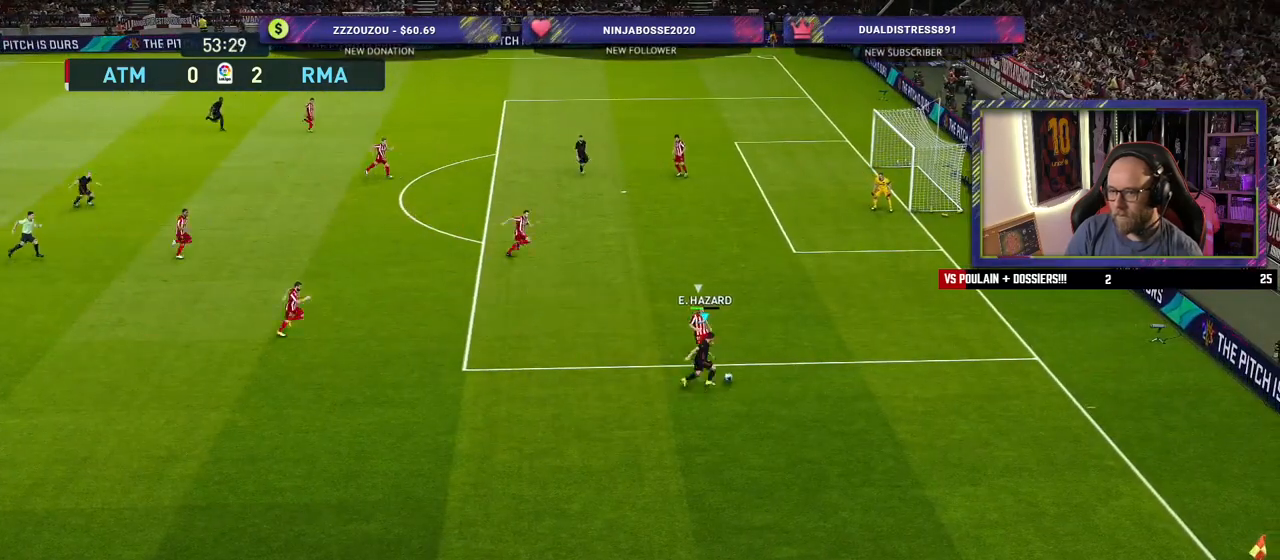
{"buttons": ["R2"], "left_stick": "up-right", "right_stick": "center", "events": [[500, "R2", "down"]]}
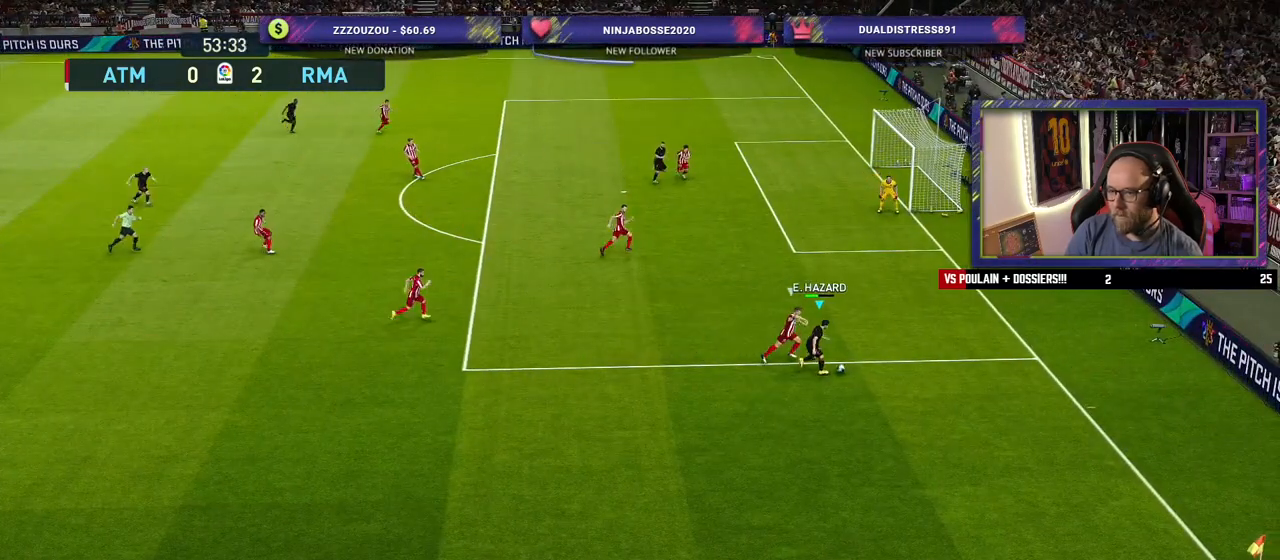
{"buttons": [], "left_stick": "up", "right_stick": "center", "events": [[360, "left_stick", "up"], [460, "R2", "up"]]}
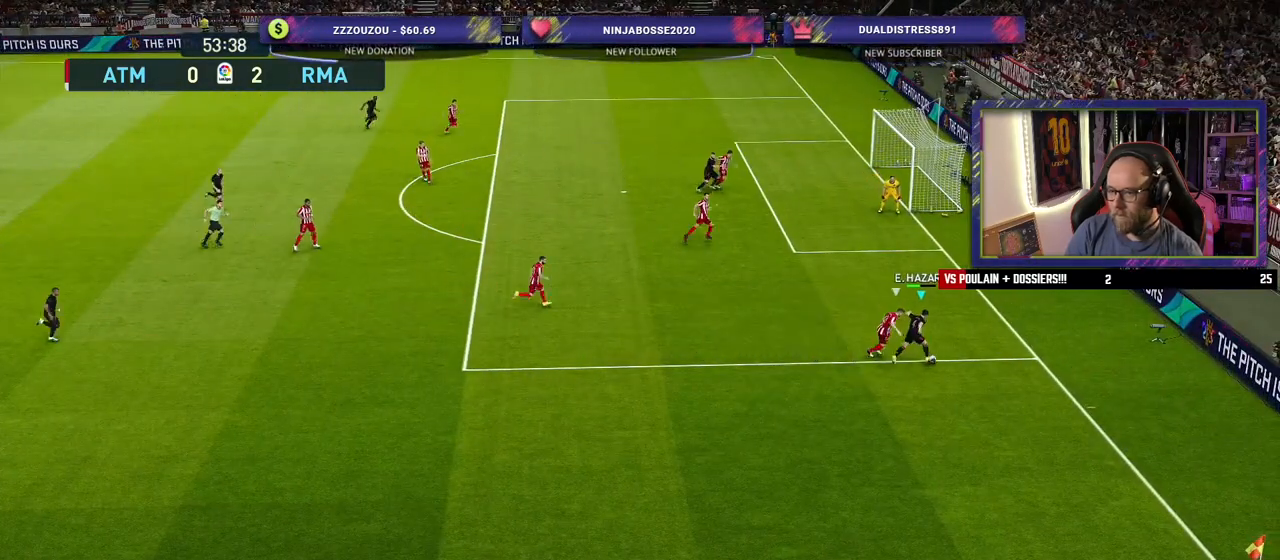
{"buttons": ["L3"], "left_stick": "up", "right_stick": "center", "events": [[380, "L3", "down"]]}
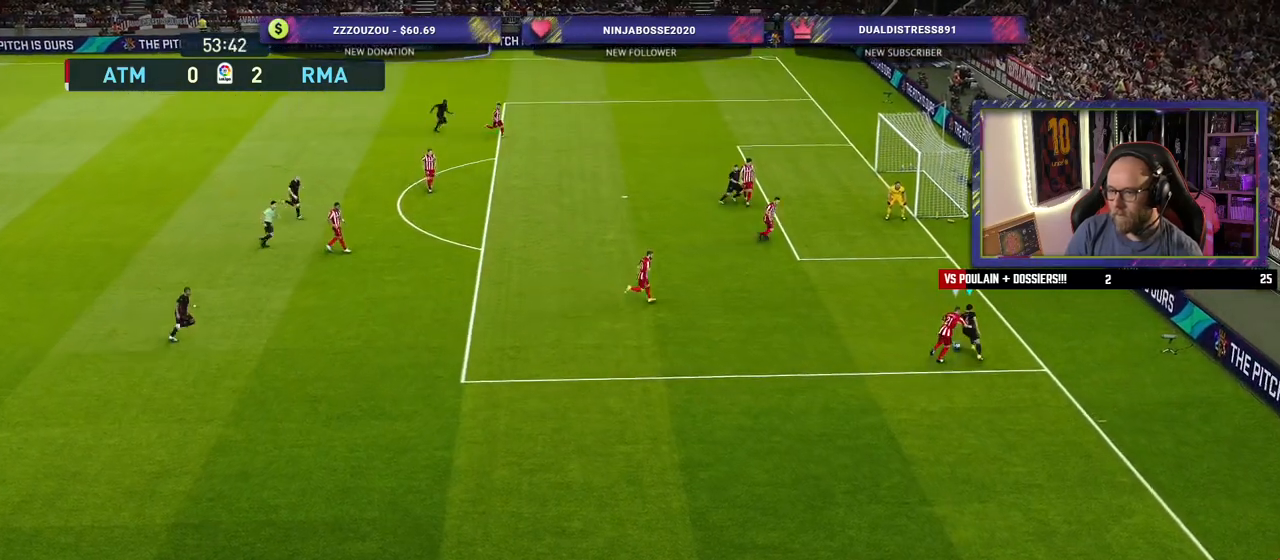
{"buttons": [], "left_stick": "up", "right_stick": "center", "events": [[20, "L3", "up"]]}
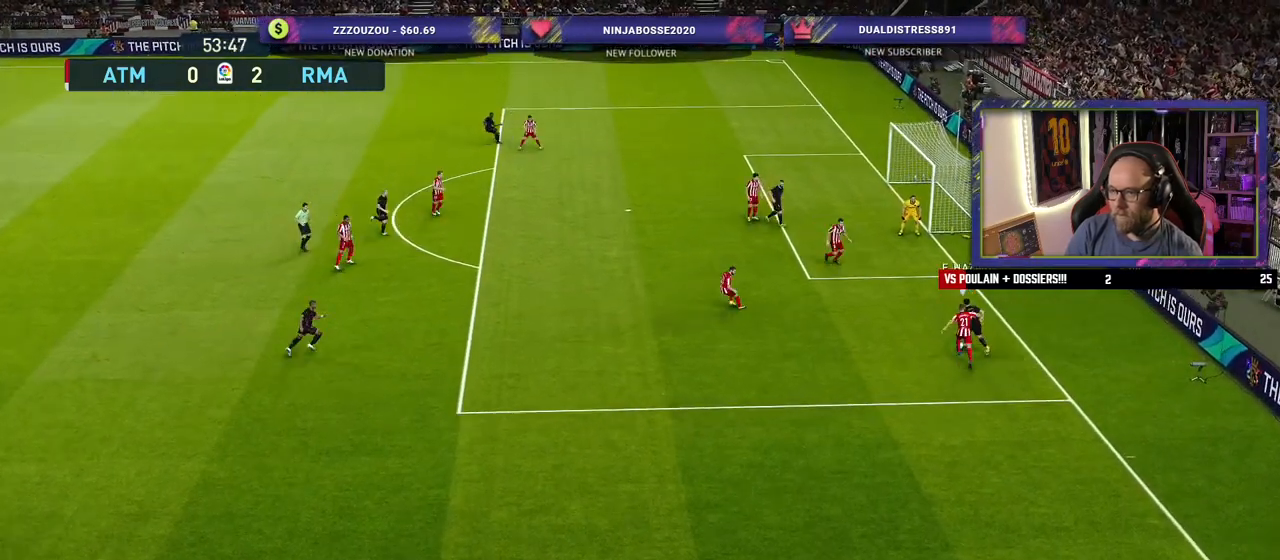
{"buttons": [], "left_stick": "center", "right_stick": "center", "events": [[20, "CIRCLE", "down"], [20, "L1", "down"], [120, "CIRCLE", "up"], [140, "L1", "up"], [380, "left_stick", "center"]]}
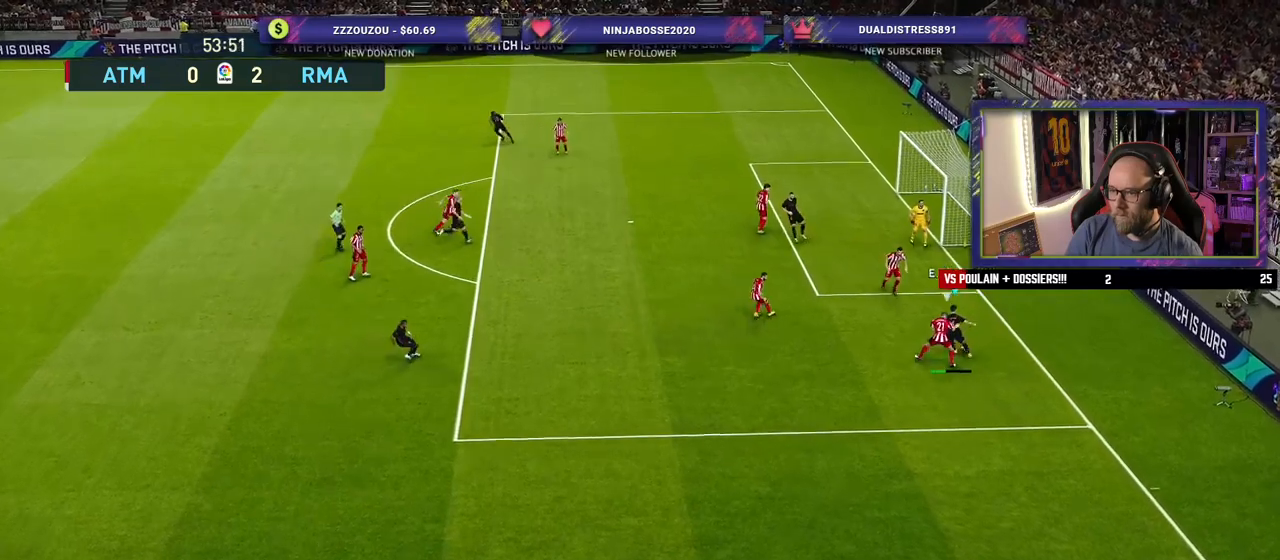
{"buttons": [], "left_stick": "down-right", "right_stick": "center", "events": [[180, "left_stick", "down-right"], [280, "SQUARE", "down"], [380, "SQUARE", "up"]]}
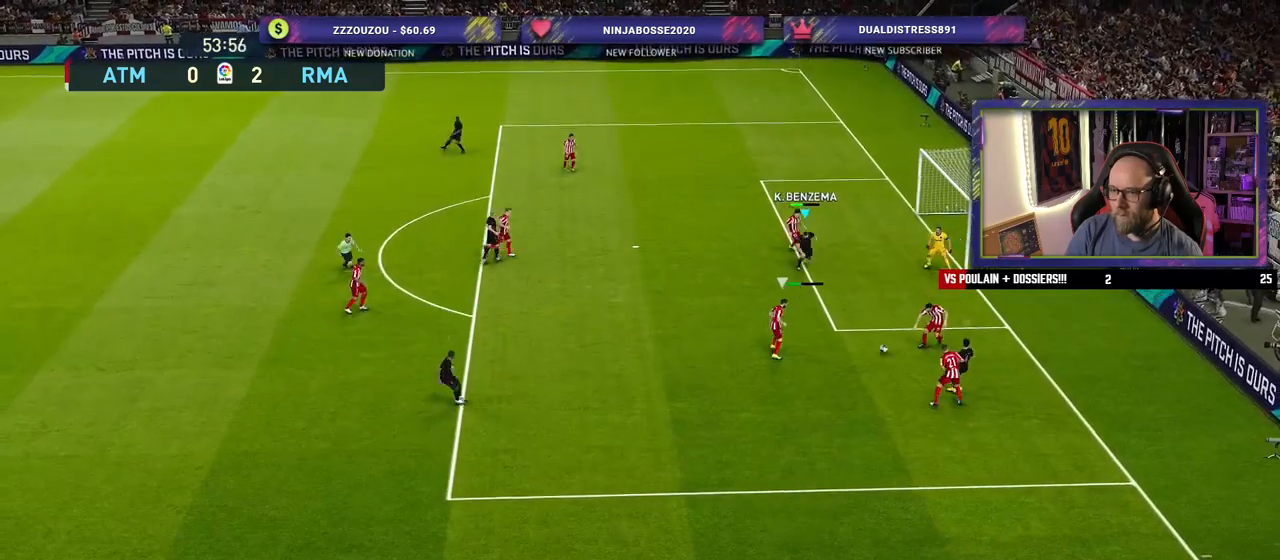
{"buttons": ["R2"], "left_stick": "down-right", "right_stick": "center", "events": [[200, "R2", "down"], [200, "left_stick", "down-left"], [320, "L1", "down"], [380, "left_stick", "down-right"], [460, "L1", "up"]]}
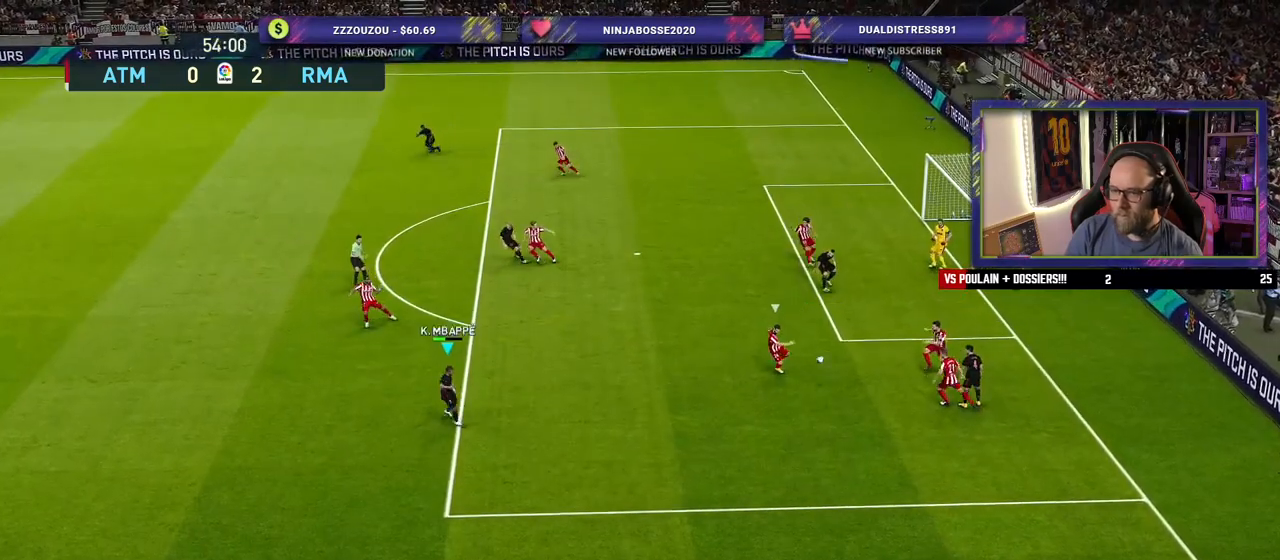
{"buttons": ["R2"], "left_stick": "down-right", "right_stick": "center", "events": []}
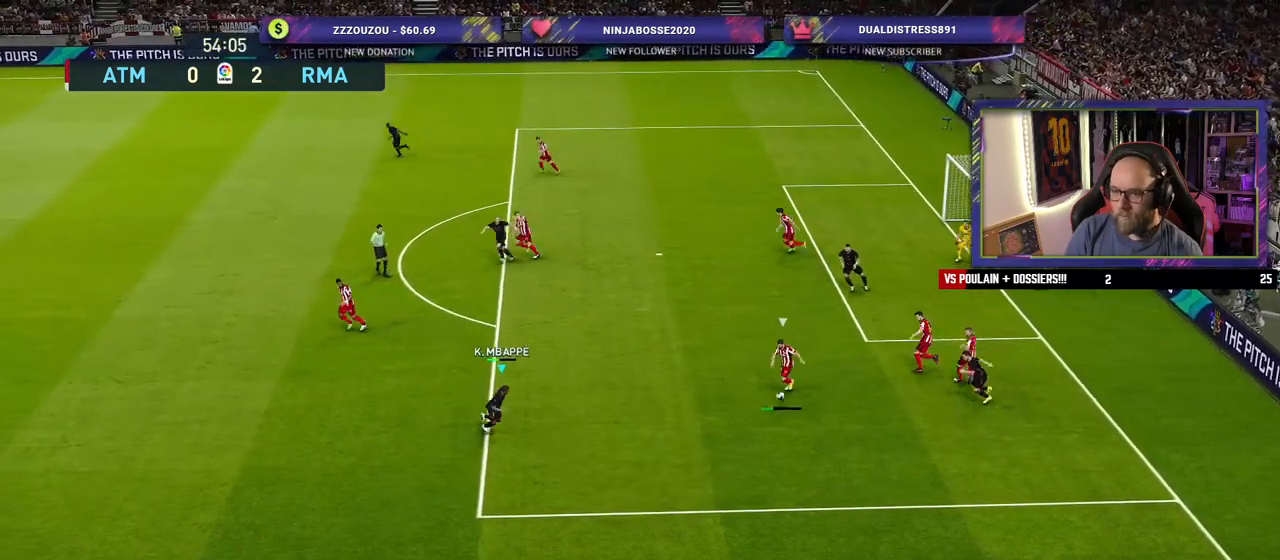
{"buttons": ["CROSS"], "left_stick": "down-right", "right_stick": "center", "events": [[380, "CROSS", "down"], [440, "R2", "up"]]}
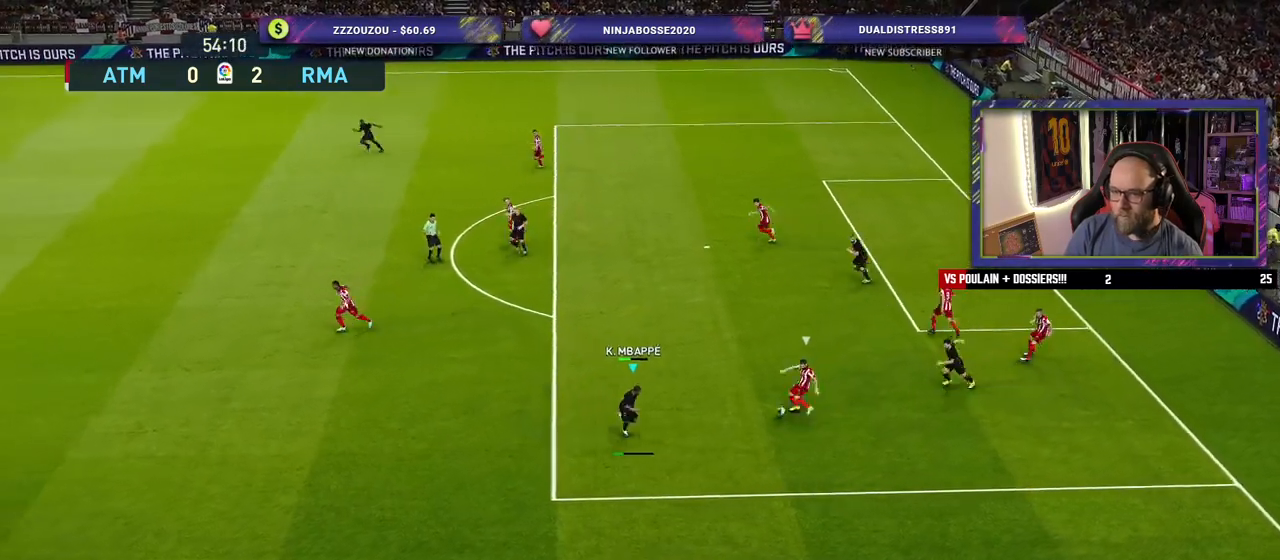
{"buttons": ["CROSS"], "left_stick": "down", "right_stick": "center", "events": [[60, "left_stick", "center"], [340, "L1", "down"], [340, "left_stick", "down"], [500, "L1", "up"]]}
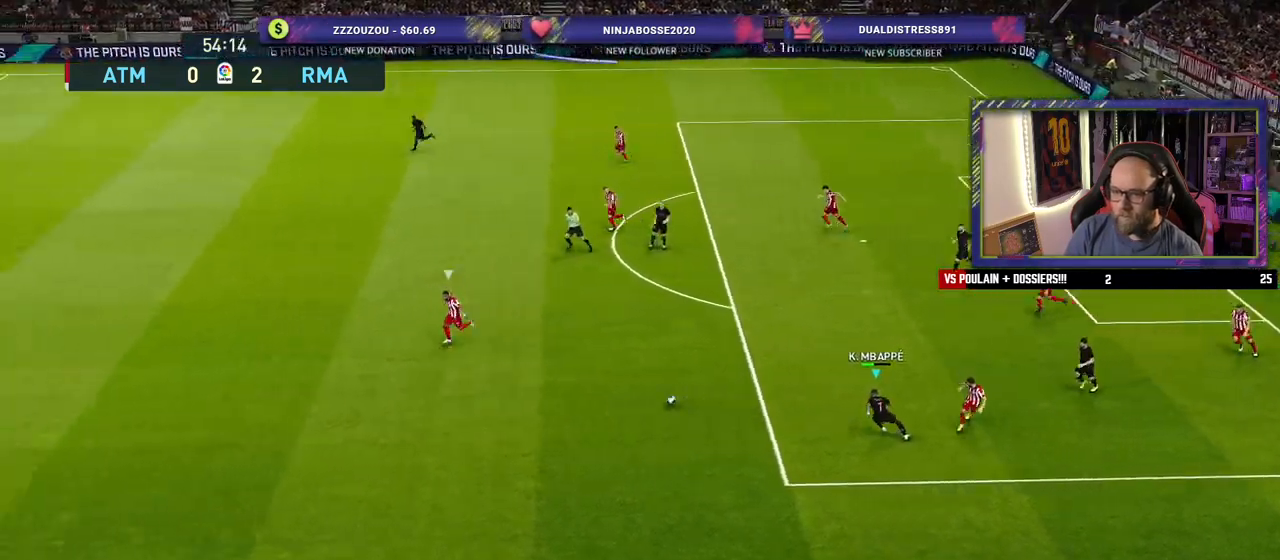
{"buttons": ["R2"], "left_stick": "down-right", "right_stick": "center", "events": [[180, "CROSS", "up"], [180, "R2", "down"], [240, "left_stick", "down-right"]]}
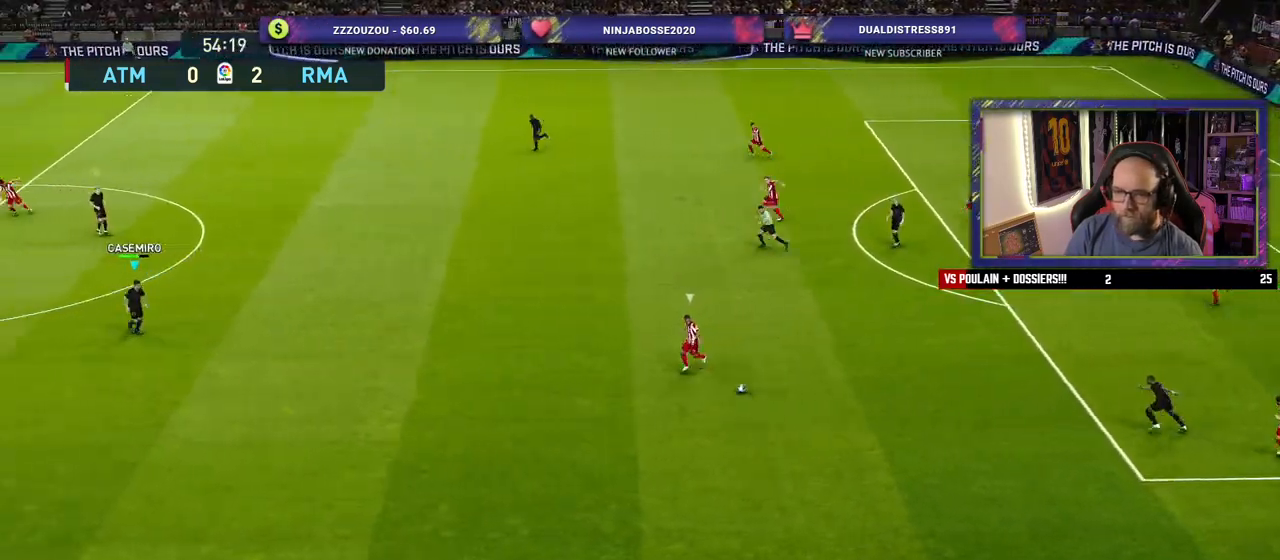
{"buttons": ["L2", "R2"], "left_stick": "down-right", "right_stick": "center", "events": [[400, "L2", "down"]]}
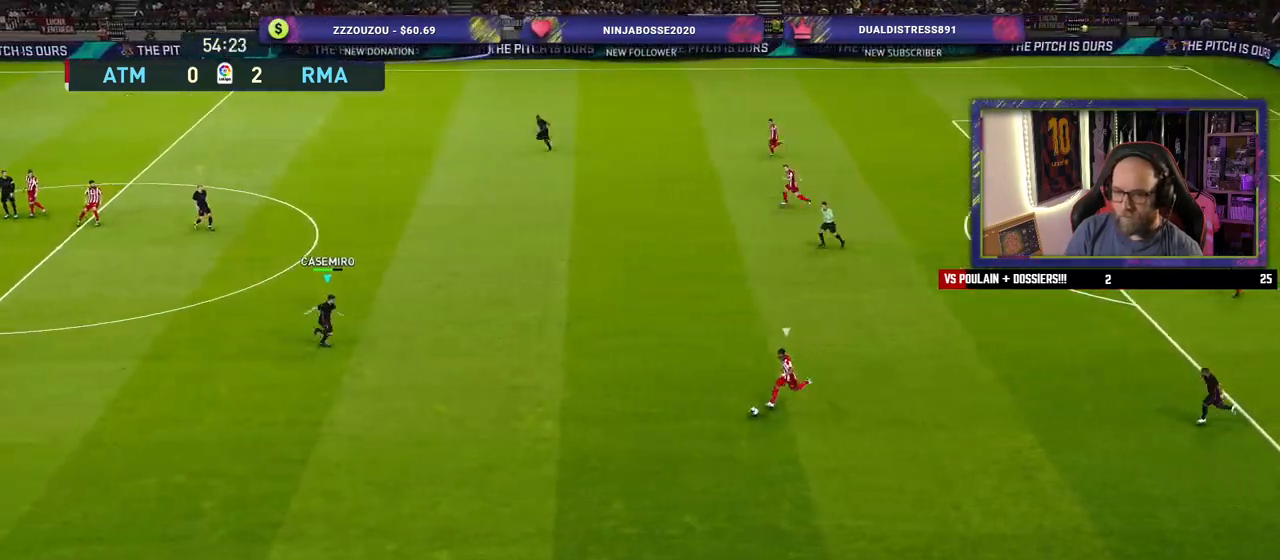
{"buttons": ["L2", "R2"], "left_stick": "down-left", "right_stick": "center", "events": [[80, "SQUARE", "down"], [100, "left_stick", "down"], [200, "left_stick", "down-left"], [420, "SQUARE", "up"]]}
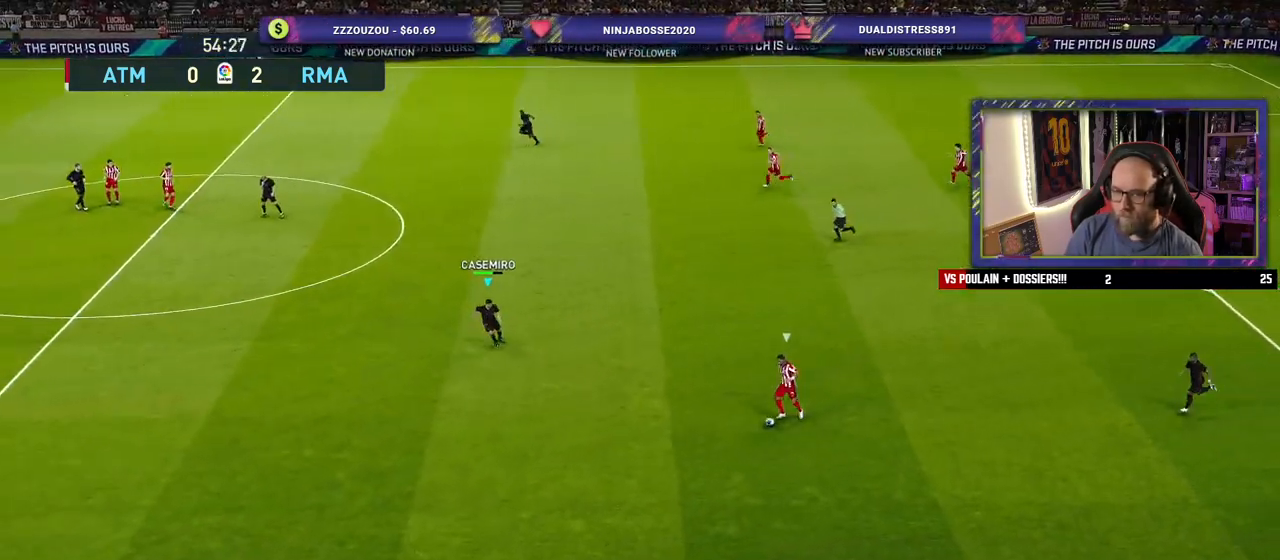
{"buttons": ["L2", "R2"], "left_stick": "down-right", "right_stick": "center", "events": [[500, "left_stick", "down-right"]]}
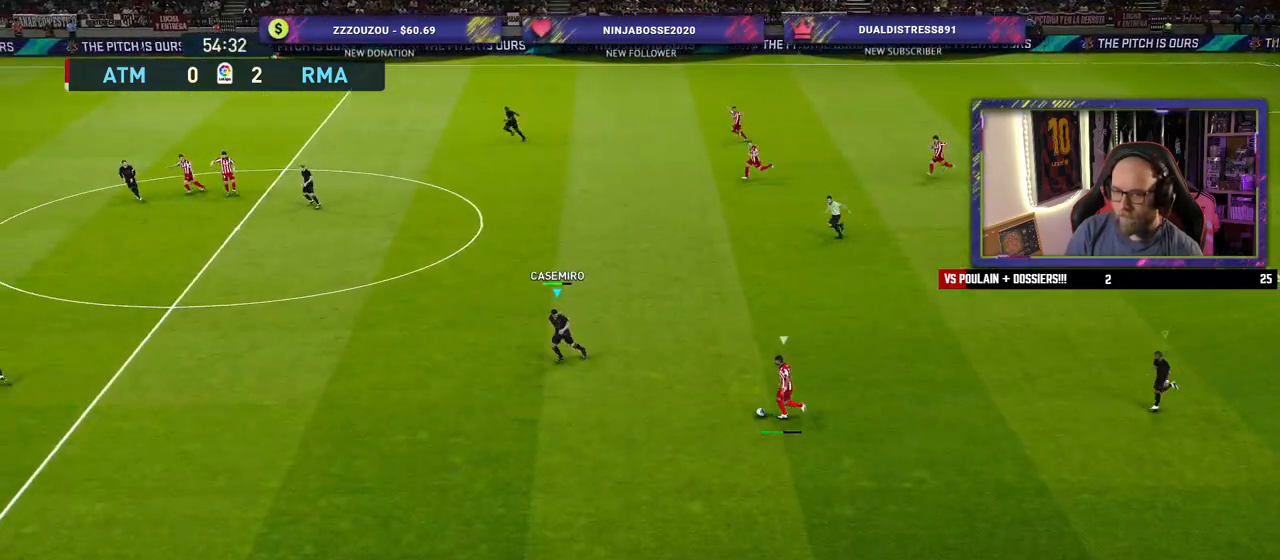
{"buttons": ["SQUARE"], "left_stick": "up-right", "right_stick": "center", "events": [[20, "CROSS", "down"], [20, "L2", "up"], [20, "R2", "up"], [160, "left_stick", "right"], [260, "left_stick", "up-right"], [400, "CROSS", "up"], [440, "SQUARE", "down"]]}
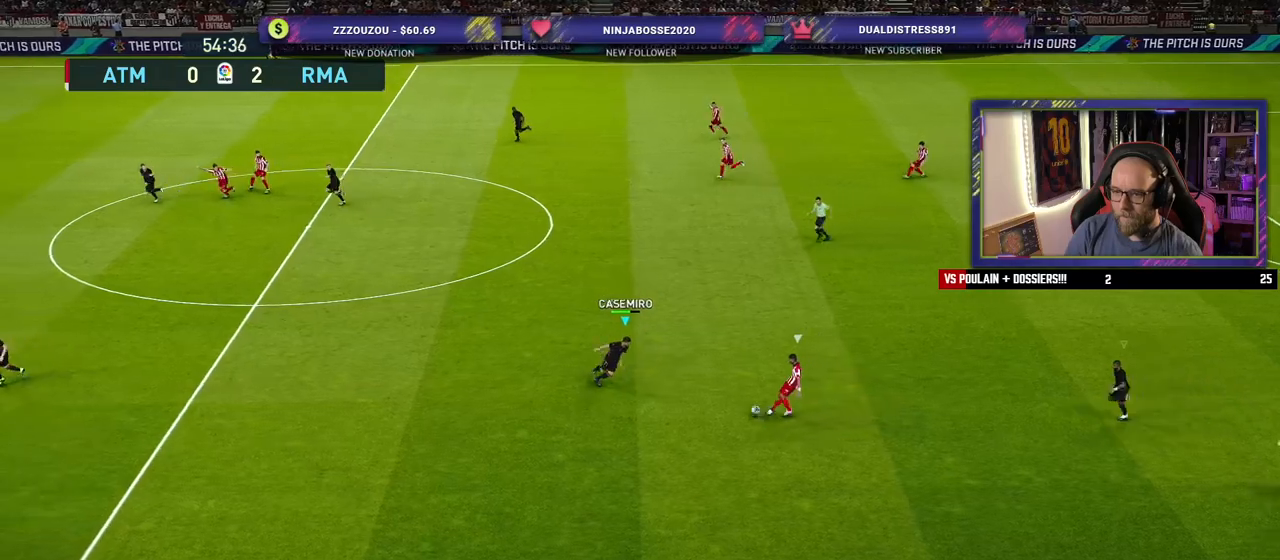
{"buttons": ["L1", "R2"], "left_stick": "down-right", "right_stick": "center", "events": [[260, "left_stick", "down-right"], [360, "L1", "down"], [500, "R2", "down"], [500, "SQUARE", "up"]]}
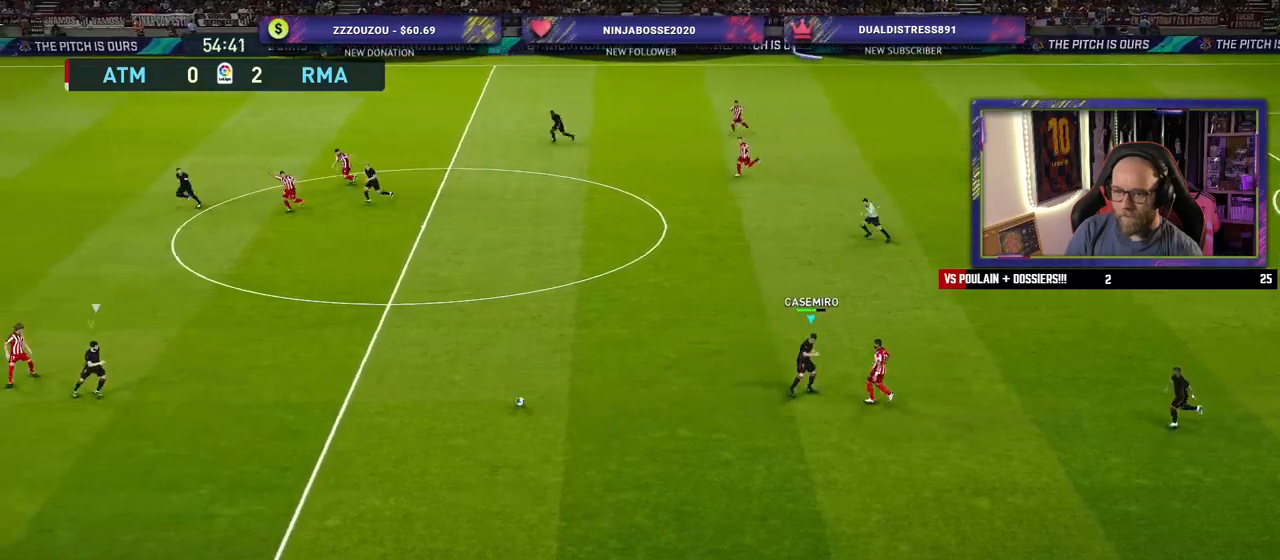
{"buttons": [], "left_stick": "right", "right_stick": "center", "events": [[60, "L1", "up"], [260, "left_stick", "right"], [320, "R2", "up"]]}
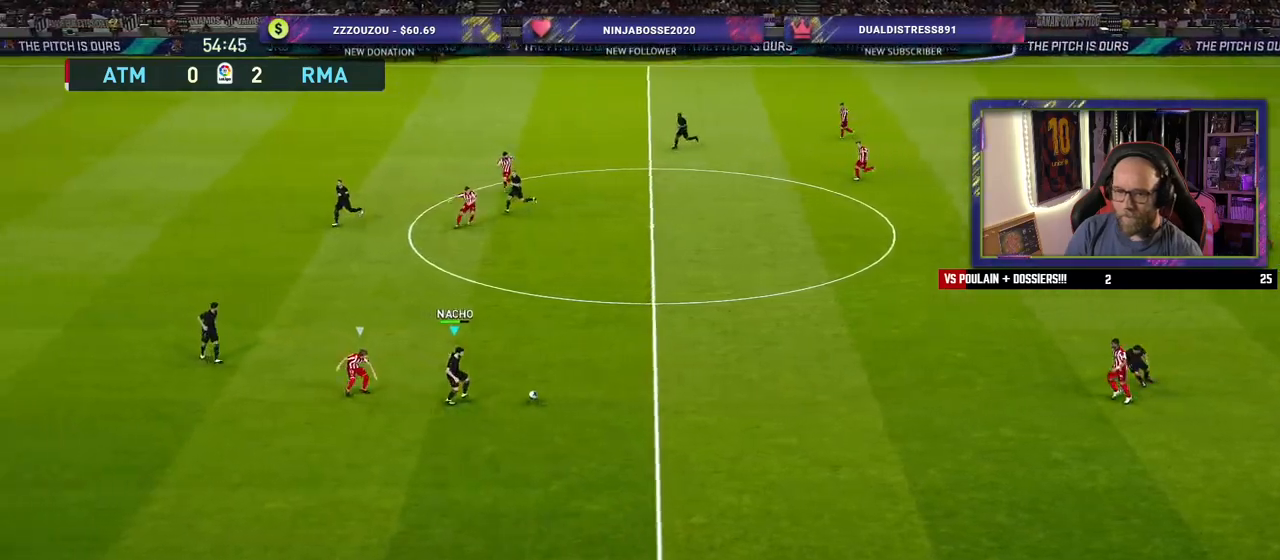
{"buttons": [], "left_stick": "right", "right_stick": "center", "events": []}
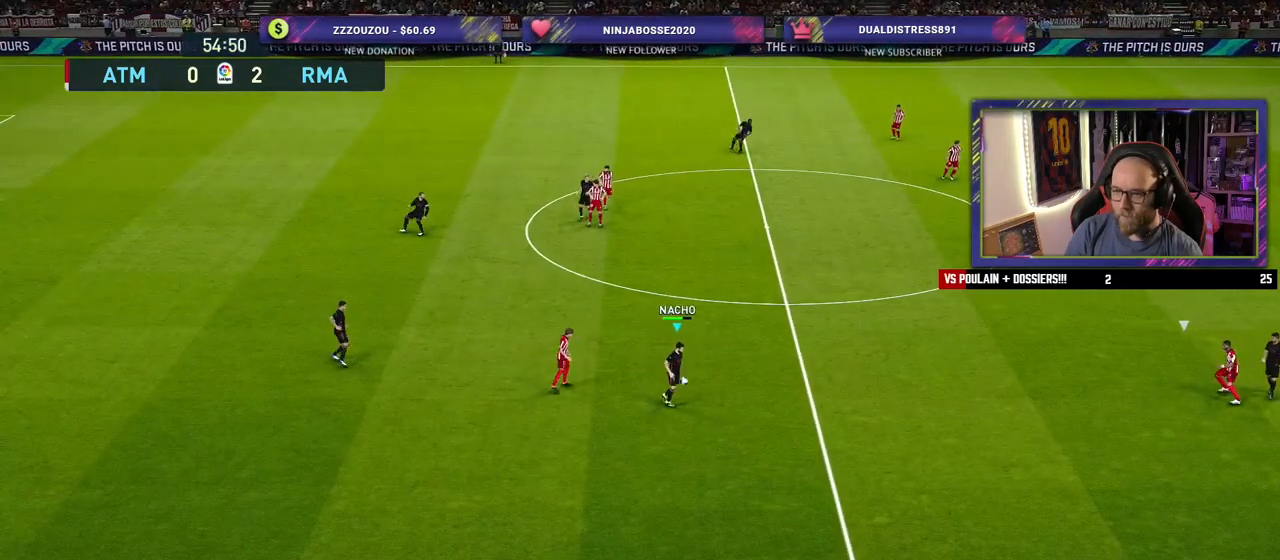
{"buttons": [], "left_stick": "right", "right_stick": "center", "events": []}
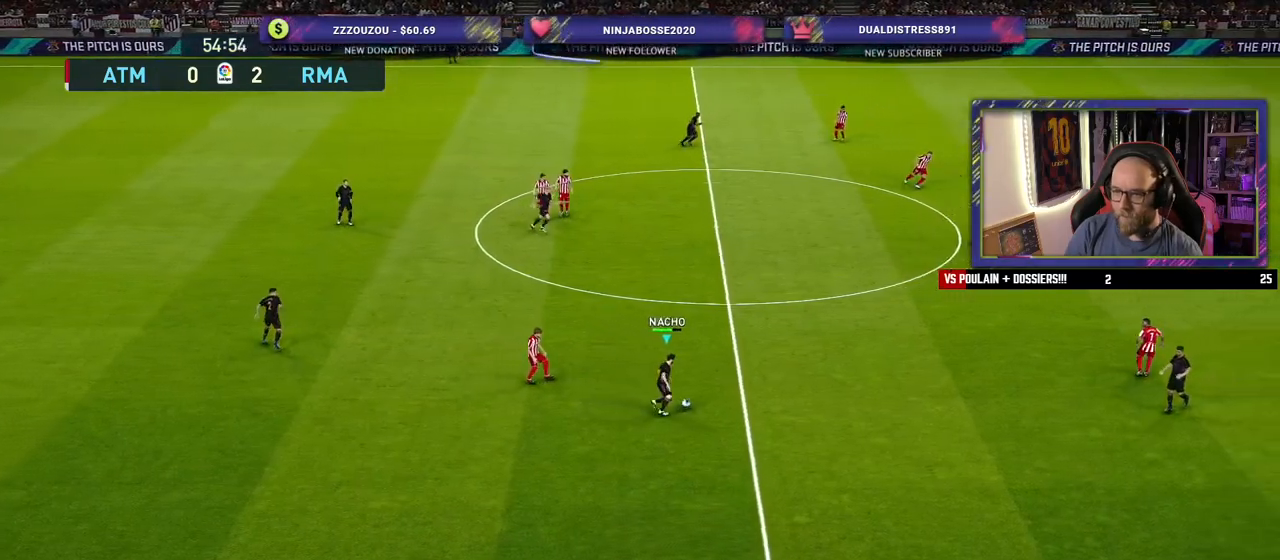
{"buttons": [], "left_stick": "right", "right_stick": "center", "events": []}
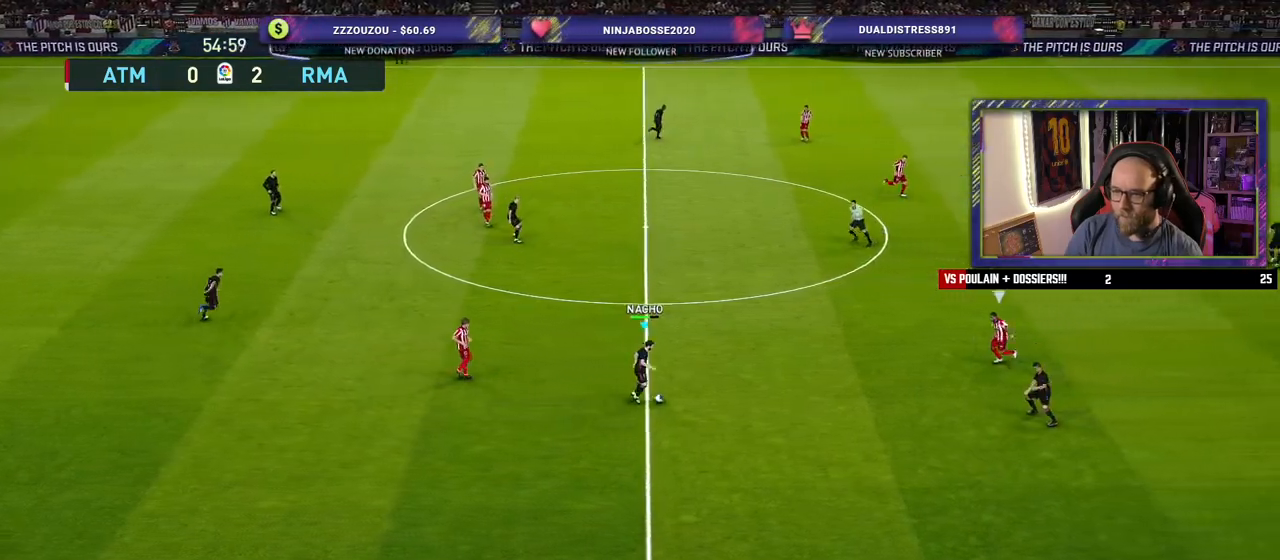
{"buttons": [], "left_stick": "down-right", "right_stick": "center", "events": [[320, "CROSS", "down"], [320, "left_stick", "down-right"], [460, "CROSS", "up"]]}
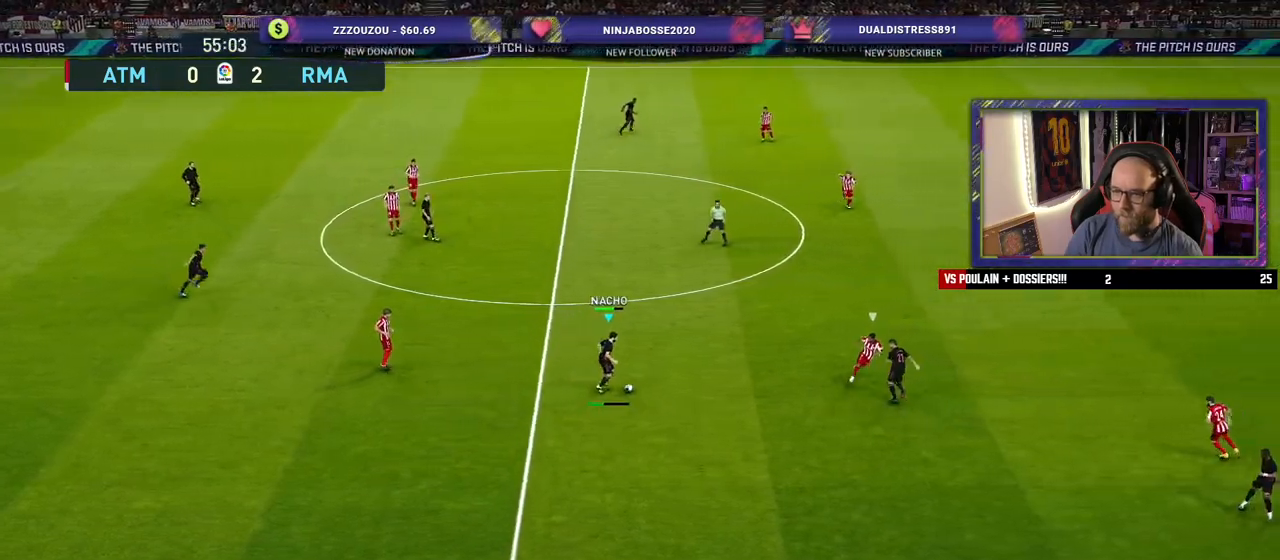
{"buttons": [], "left_stick": "down-right", "right_stick": "center", "events": []}
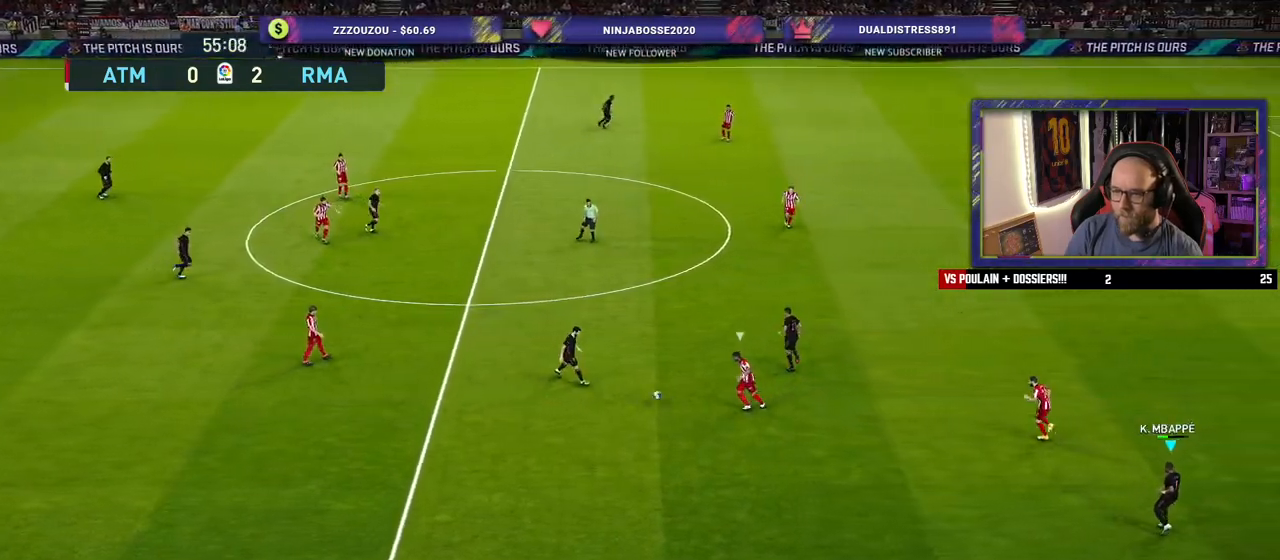
{"buttons": [], "left_stick": "center", "right_stick": "center", "events": [[40, "left_stick", "center"], [220, "left_stick", "left"], [480, "left_stick", "center"]]}
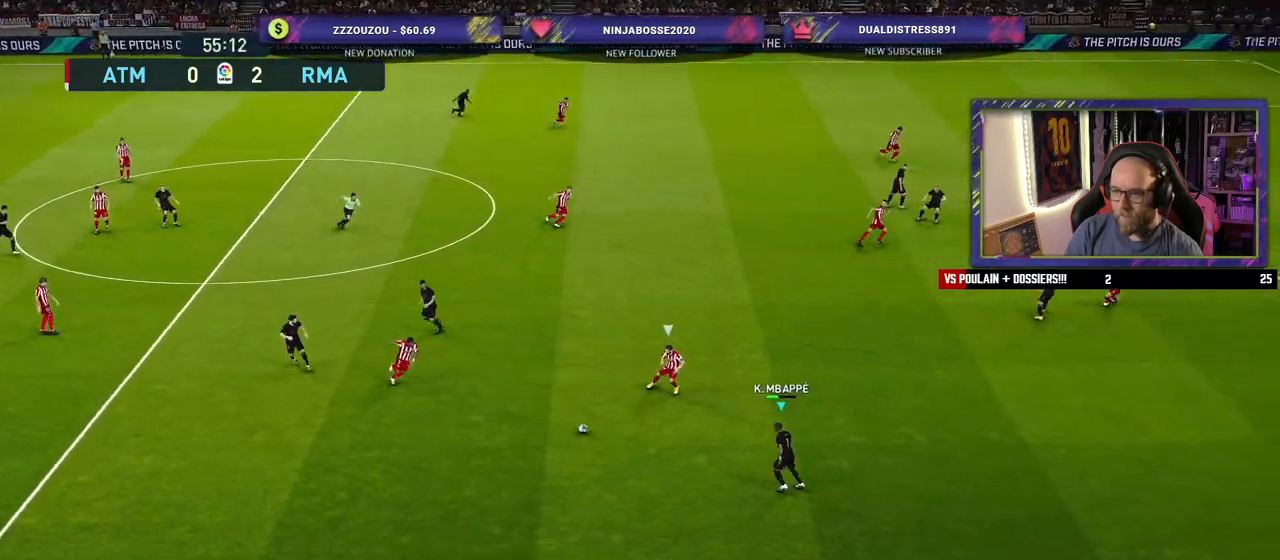
{"buttons": [], "left_stick": "down-right", "right_stick": "center", "events": [[40, "left_stick", "down-right"]]}
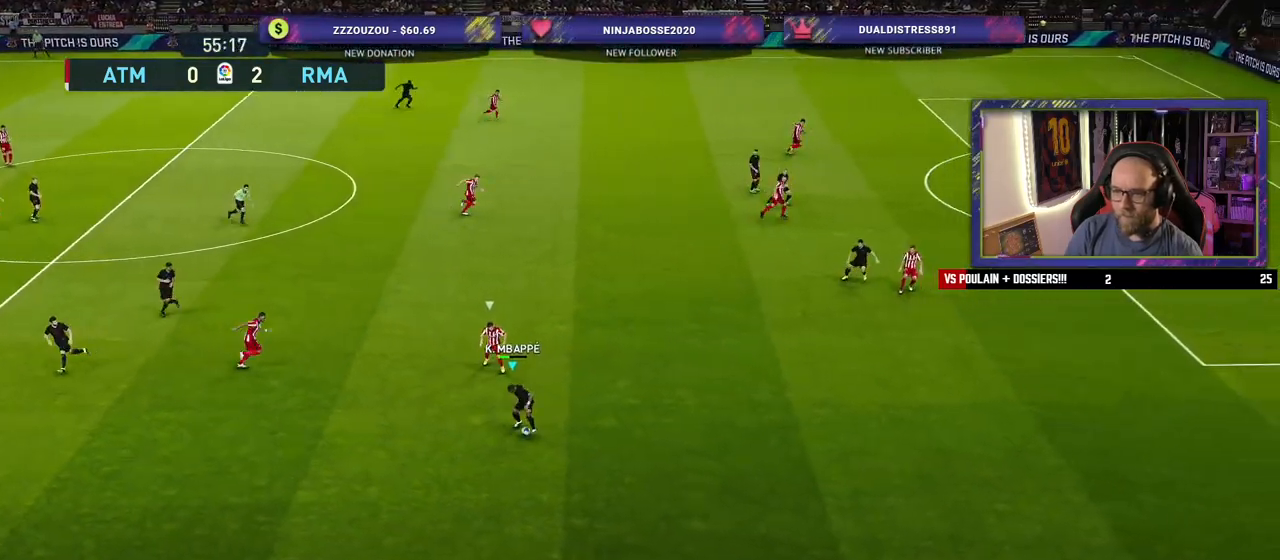
{"buttons": [], "left_stick": "down-left", "right_stick": "center", "events": [[280, "left_stick", "down-left"]]}
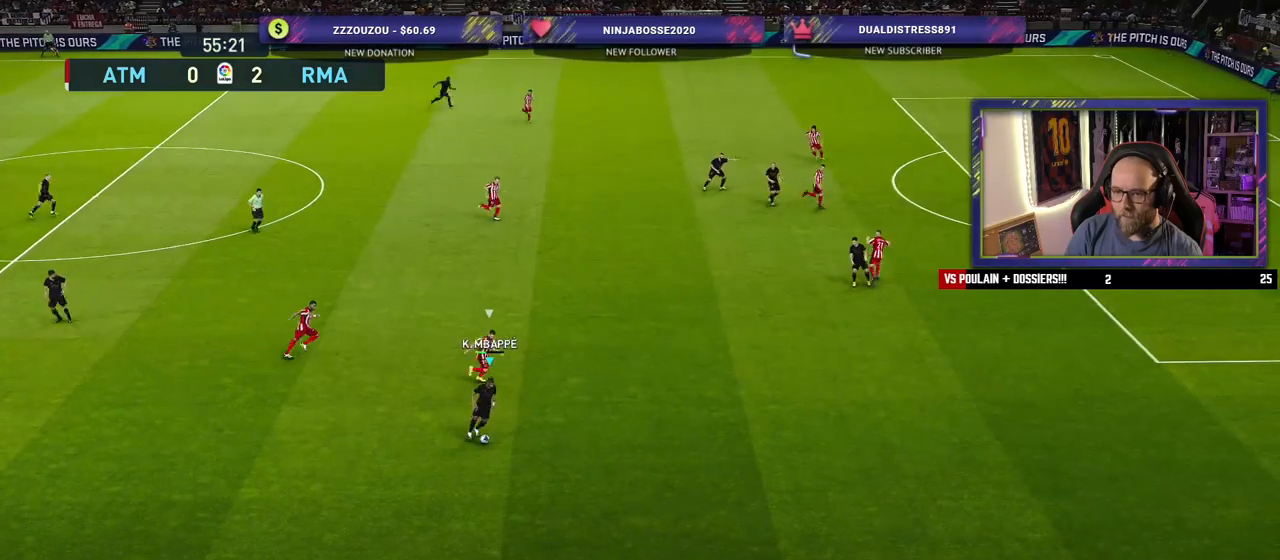
{"buttons": [], "left_stick": "up-left", "right_stick": "center", "events": [[280, "left_stick", "left"], [480, "left_stick", "up-left"]]}
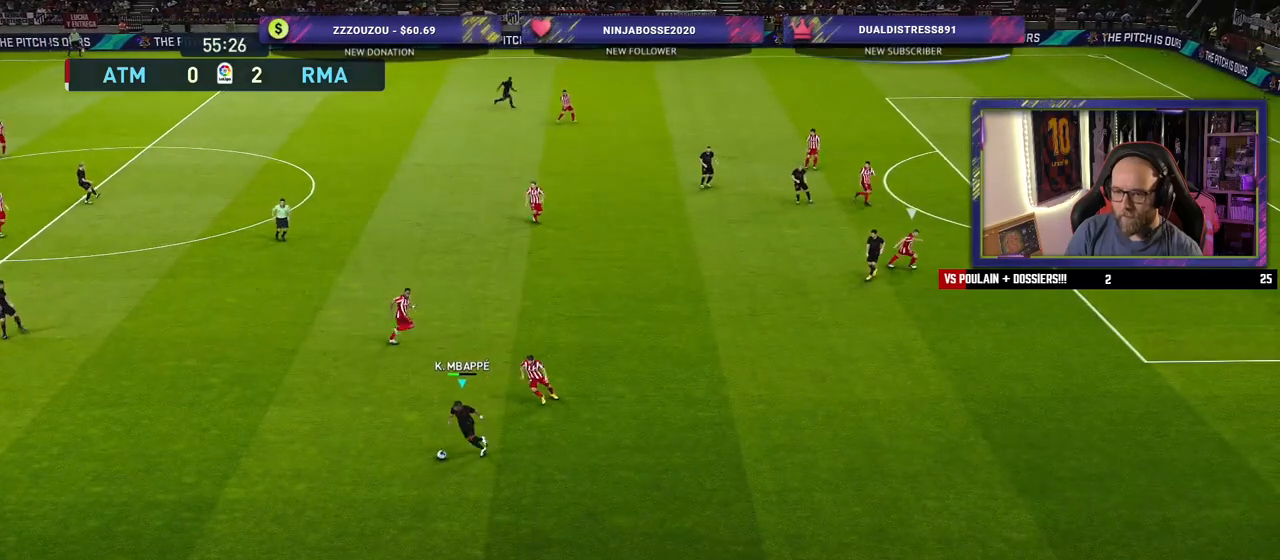
{"buttons": [], "left_stick": "up-left", "right_stick": "center", "events": []}
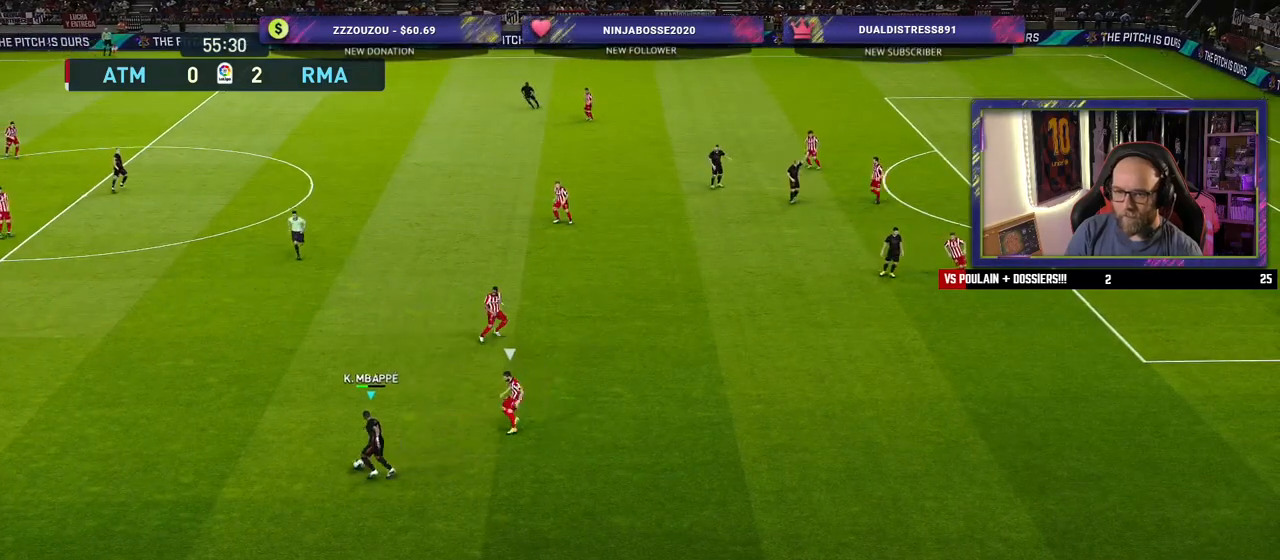
{"buttons": [], "left_stick": "center", "right_stick": "center", "events": [[60, "left_stick", "up"], [100, "CROSS", "down"], [280, "CROSS", "up"], [460, "left_stick", "center"]]}
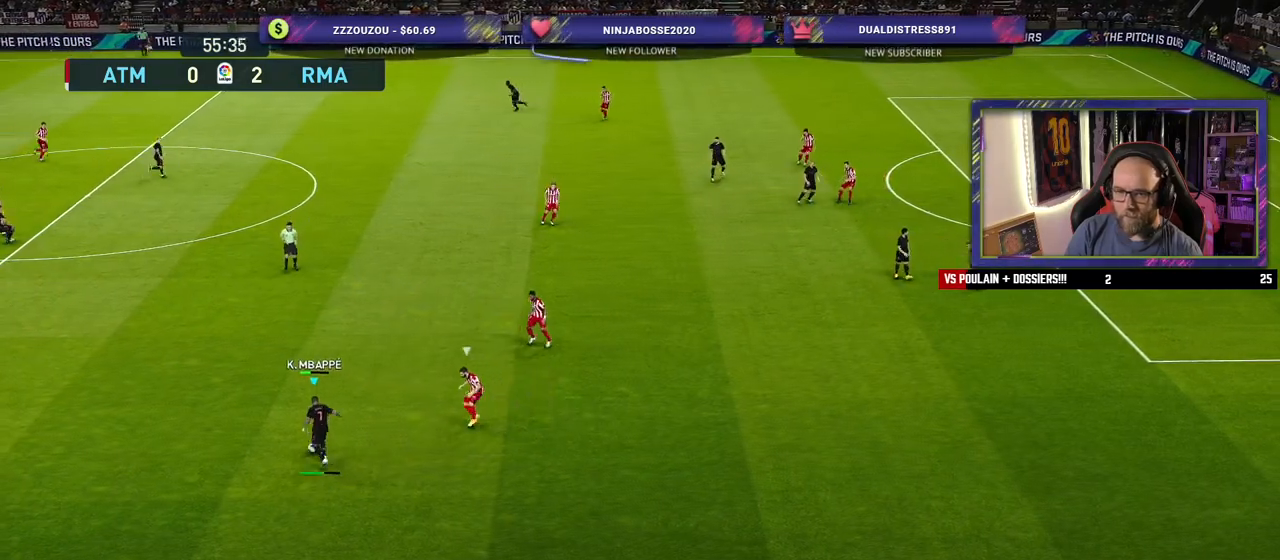
{"buttons": [], "left_stick": "down", "right_stick": "center", "events": [[360, "left_stick", "down"]]}